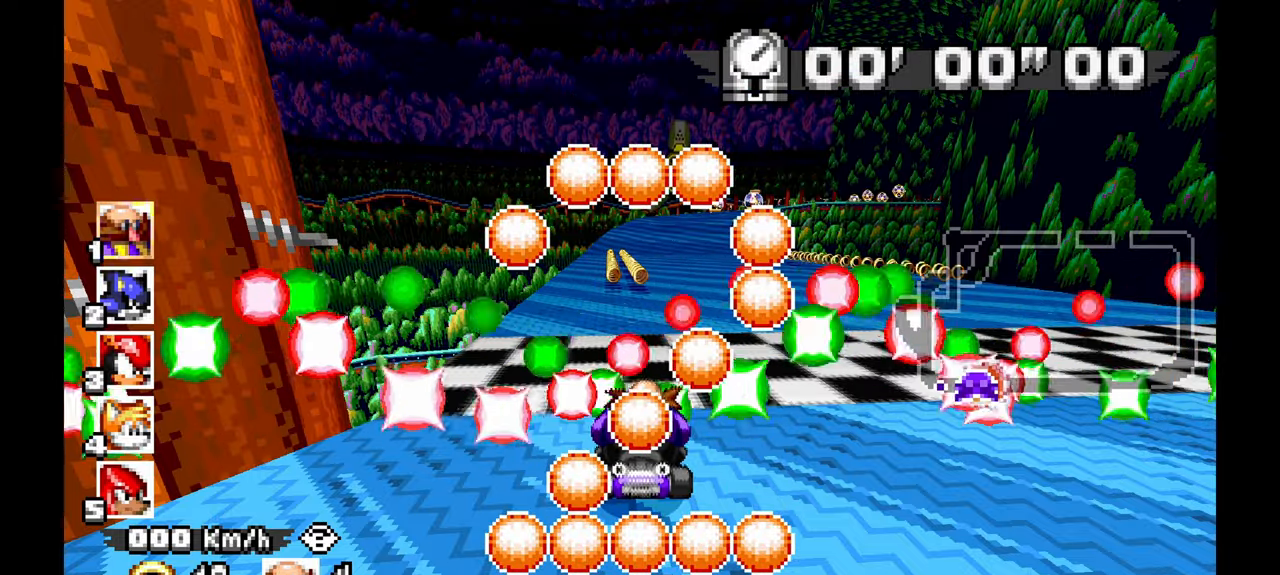
Gameplay with a controller (Xbox layout); each line is a JSON object with the inputs held at the frame after it (dt_ms = milliseconds from this image to that frame). "events" lists button and stick changes between this image and that frame as [ms after this image, input, new state], when the widget could be followed in between. Not read: HOME L2 L3 R1 R2 R3 START X Z.
{"dt_ms": 500, "buttons": ["A", "C"], "left_stick": "center", "events": [[183, "A", "down"], [183, "C", "down"]]}
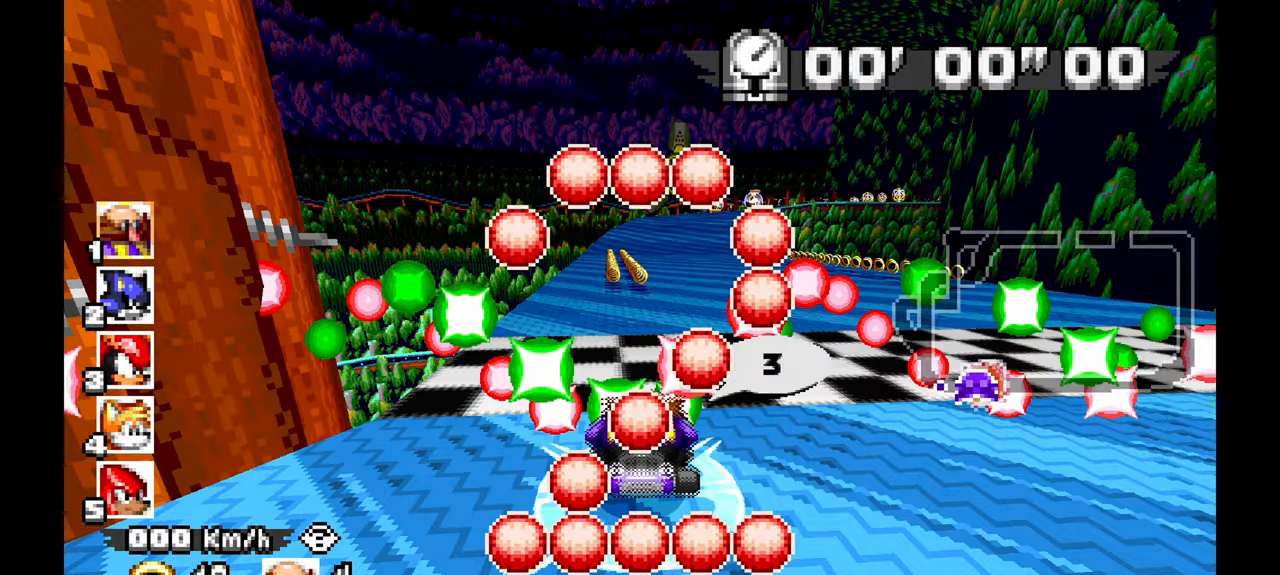
{"dt_ms": 500, "buttons": ["A", "C"], "left_stick": "center", "events": []}
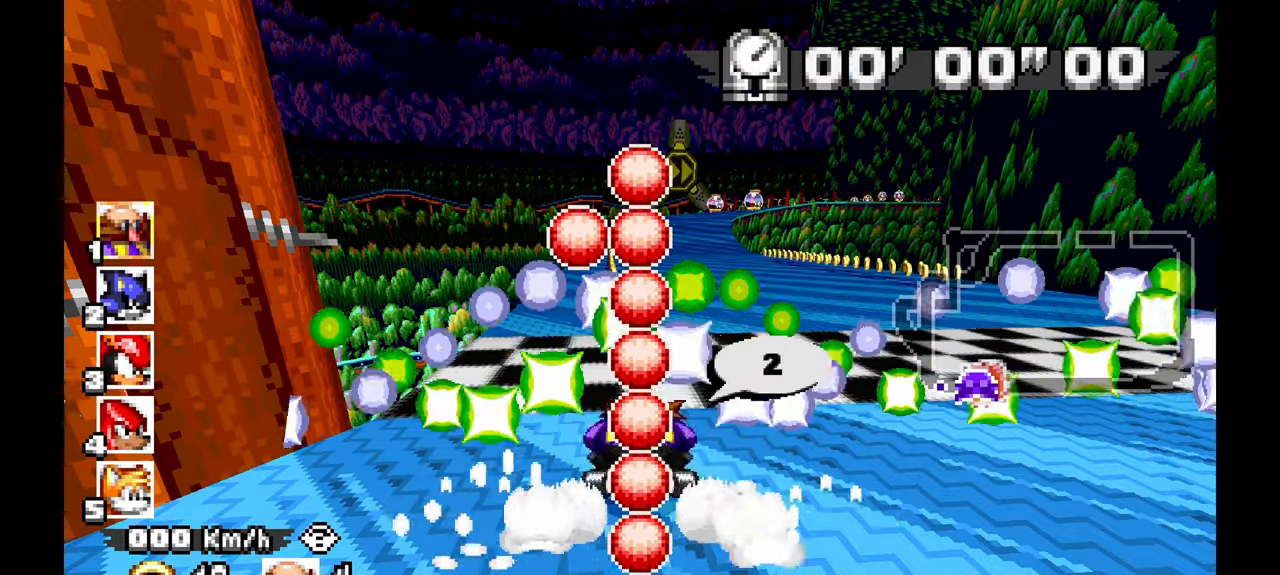
{"dt_ms": 500, "buttons": ["A", "C"], "left_stick": "center", "events": []}
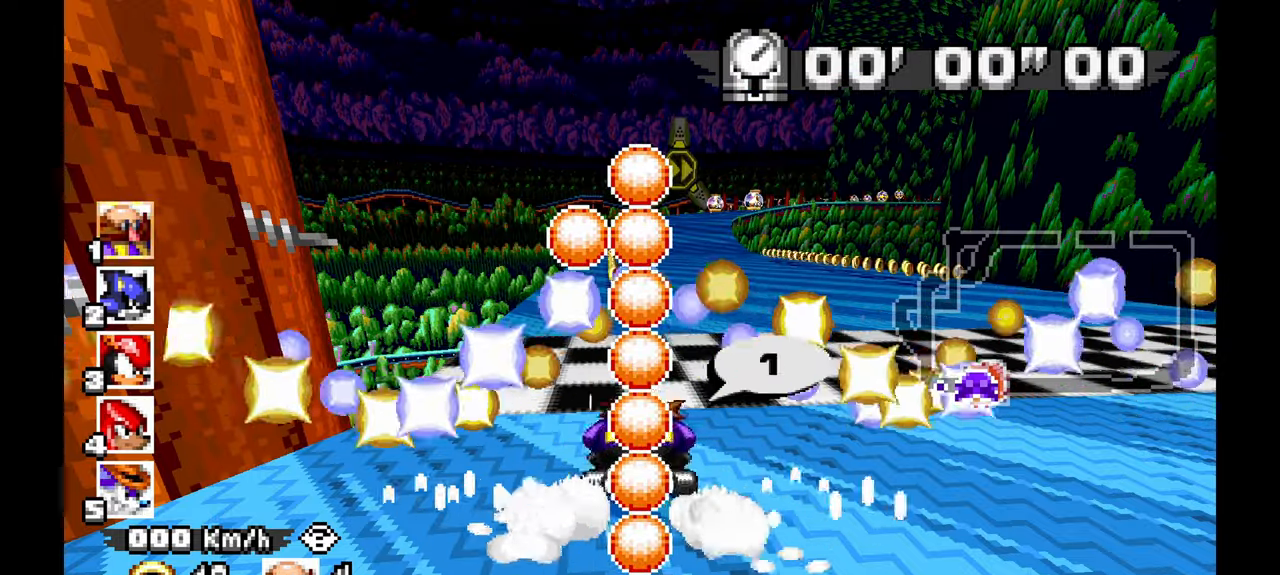
{"dt_ms": 500, "buttons": ["A"], "left_stick": "center", "events": [[117, "left_stick", "left"], [200, "left_stick", "center"], [267, "C", "up"]]}
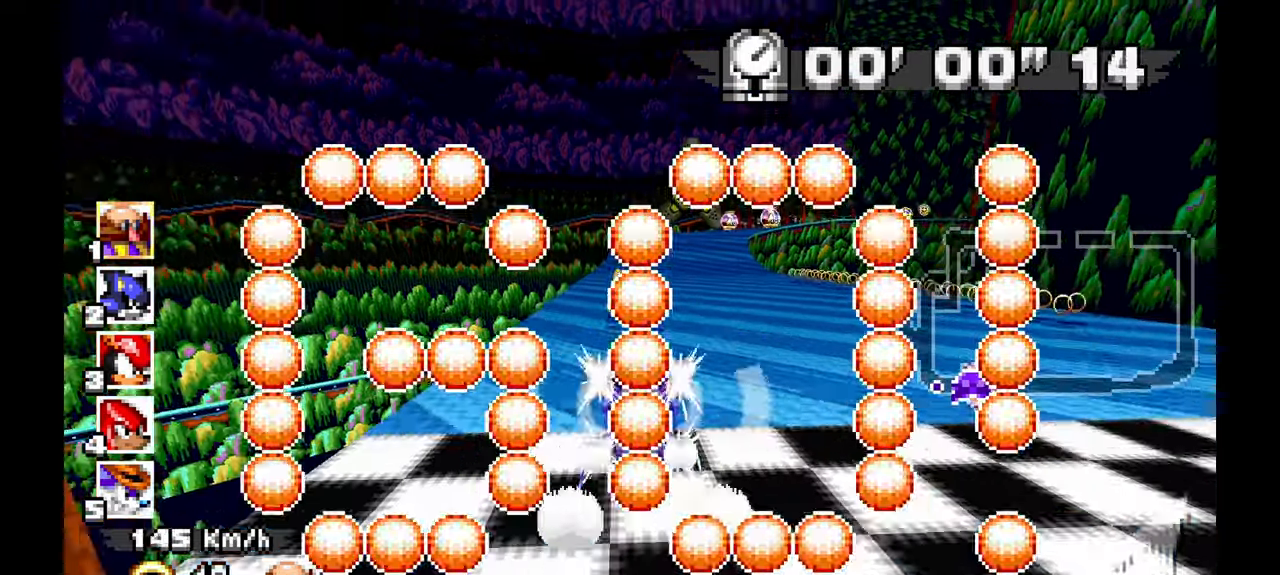
{"dt_ms": 500, "buttons": ["A"], "left_stick": "right", "events": [[300, "left_stick", "right"]]}
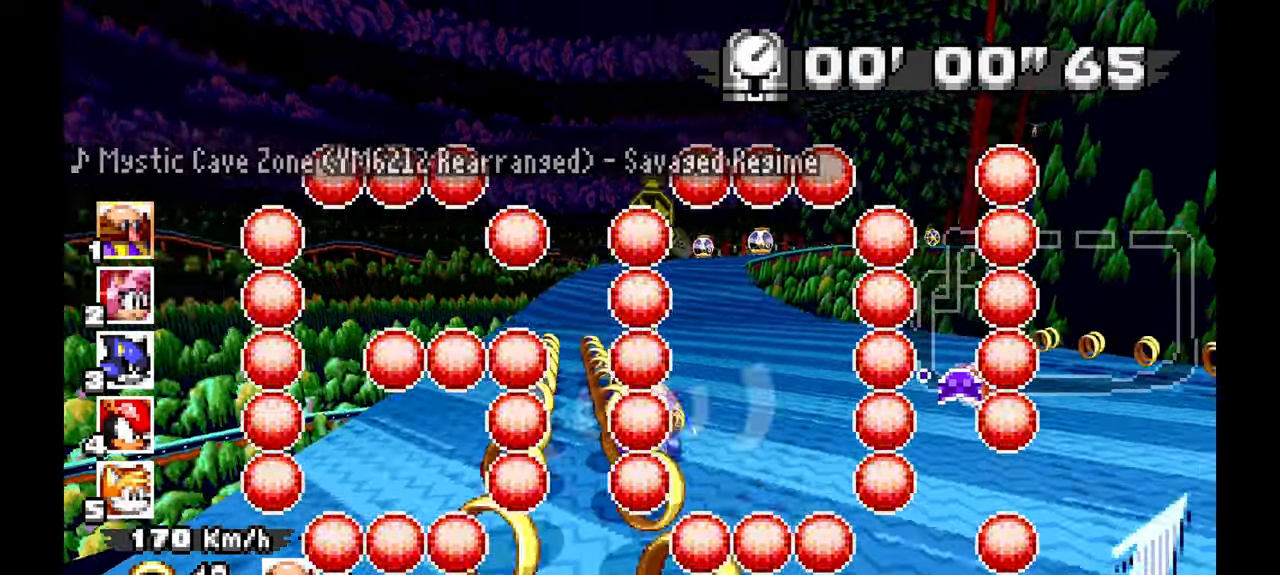
{"dt_ms": 1000, "buttons": ["A"], "left_stick": "left", "events": [[400, "left_stick", "center"], [717, "left_stick", "left"]]}
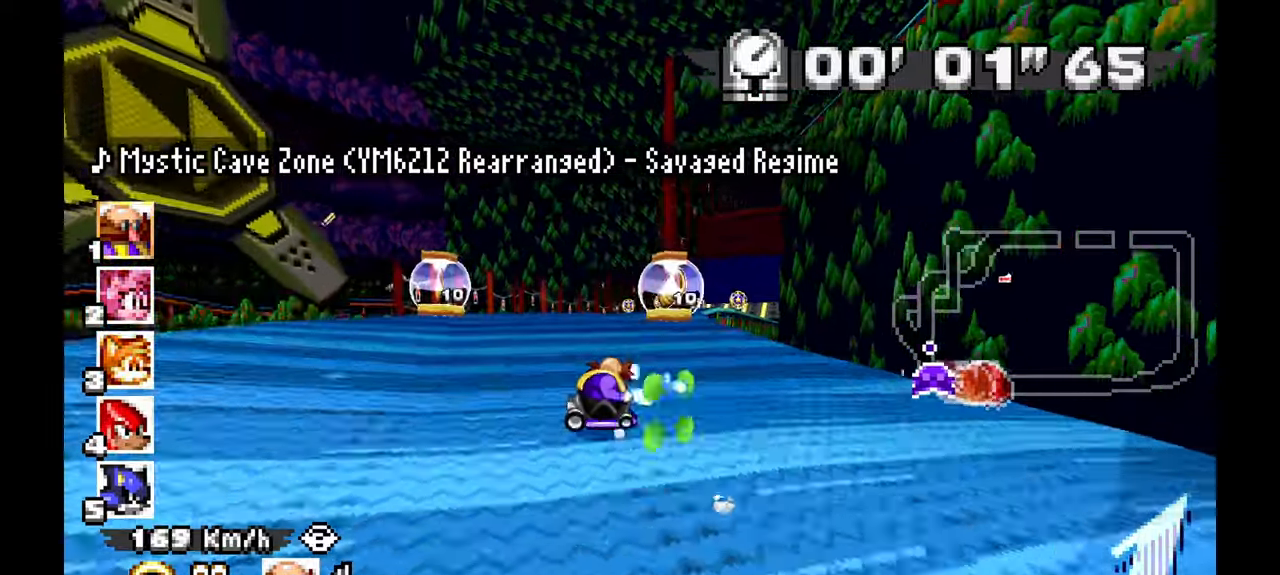
{"dt_ms": 500, "buttons": ["A"], "left_stick": "center", "events": [[50, "left_stick", "right"], [467, "left_stick", "center"]]}
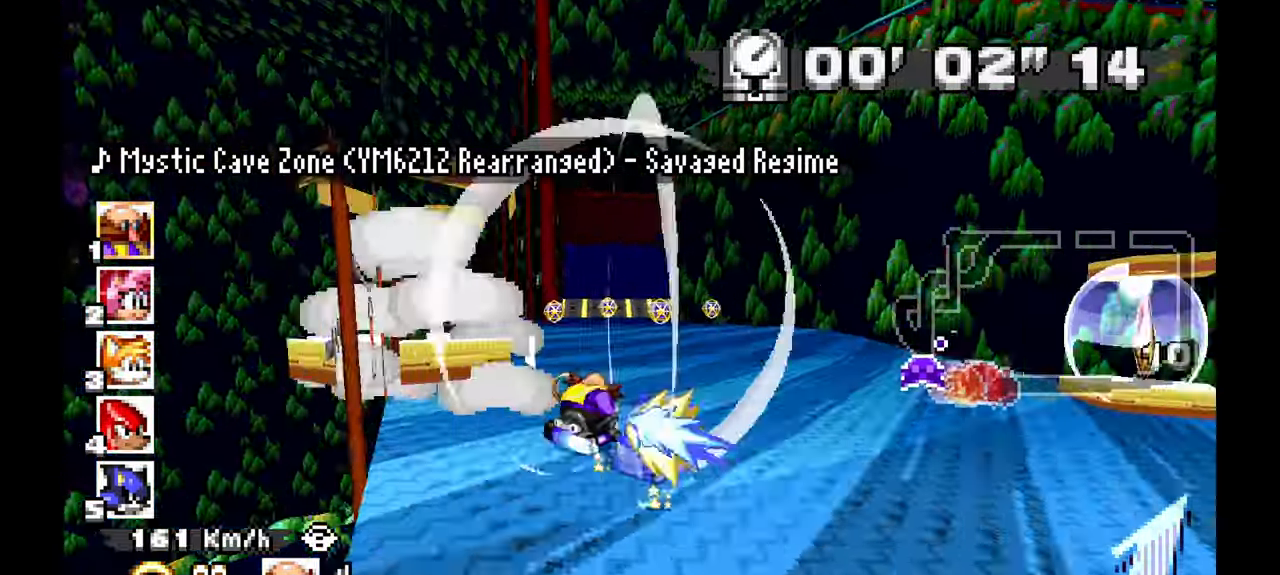
{"dt_ms": 500, "buttons": ["A"], "left_stick": "center", "events": [[183, "left_stick", "left"], [417, "left_stick", "center"]]}
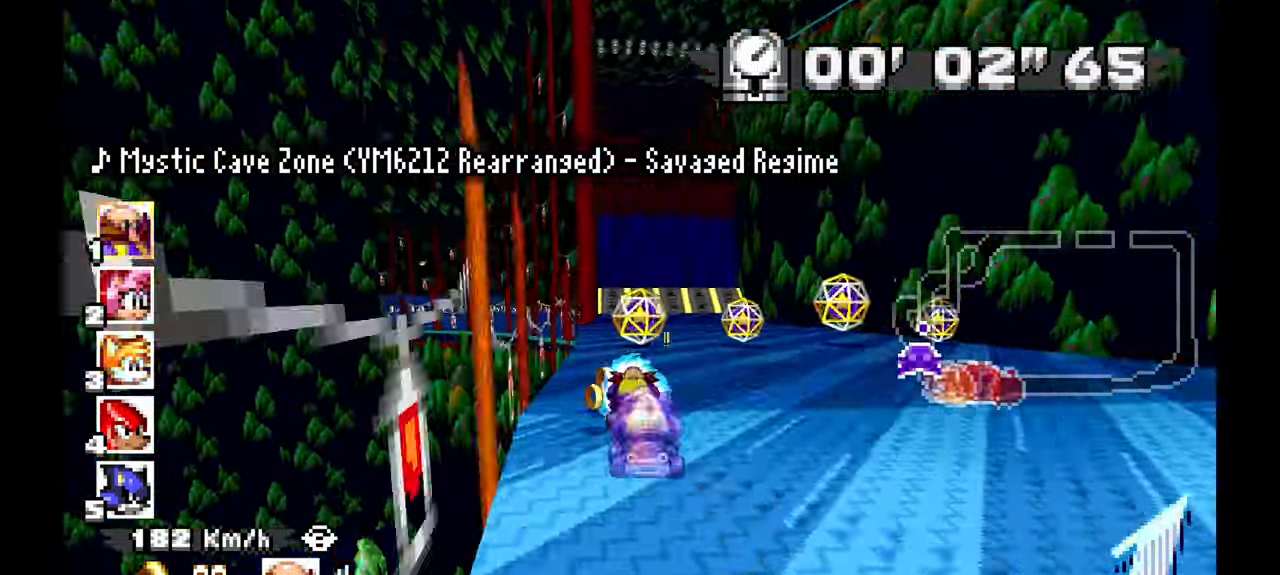
{"dt_ms": 1000, "buttons": ["A"], "left_stick": "center", "events": [[200, "left_stick", "right"], [367, "left_stick", "center"], [500, "left_stick", "left"], [750, "left_stick", "center"]]}
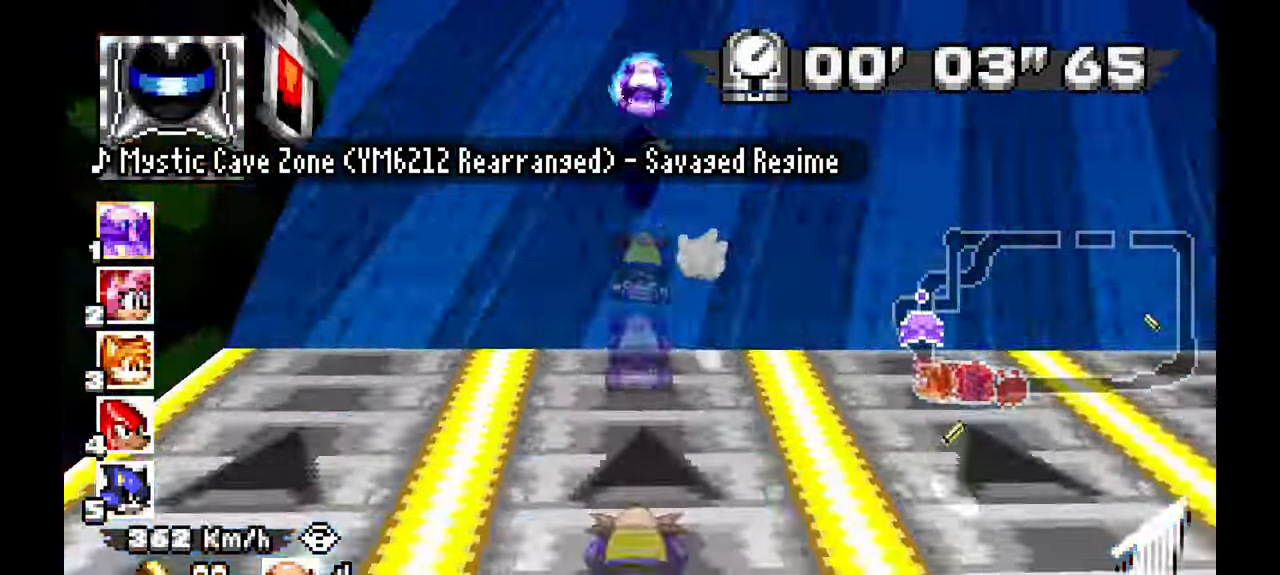
{"dt_ms": 500, "buttons": ["A"], "left_stick": "center", "events": []}
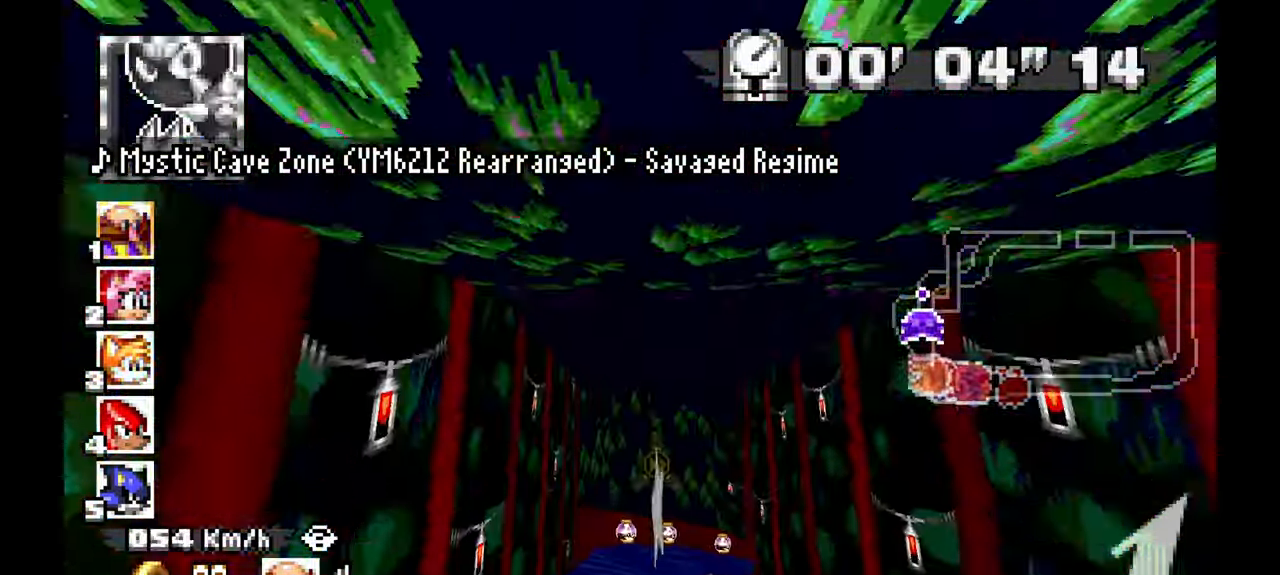
{"dt_ms": 500, "buttons": ["A"], "left_stick": "center", "events": []}
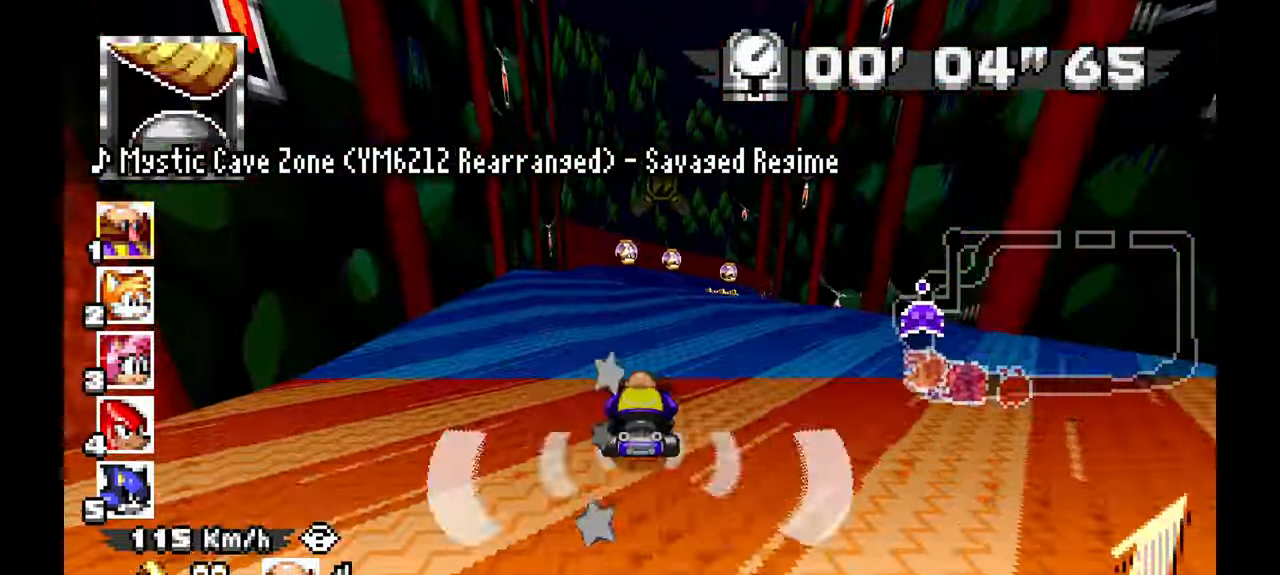
{"dt_ms": 500, "buttons": ["A"], "left_stick": "right", "events": [[233, "left_stick", "right"]]}
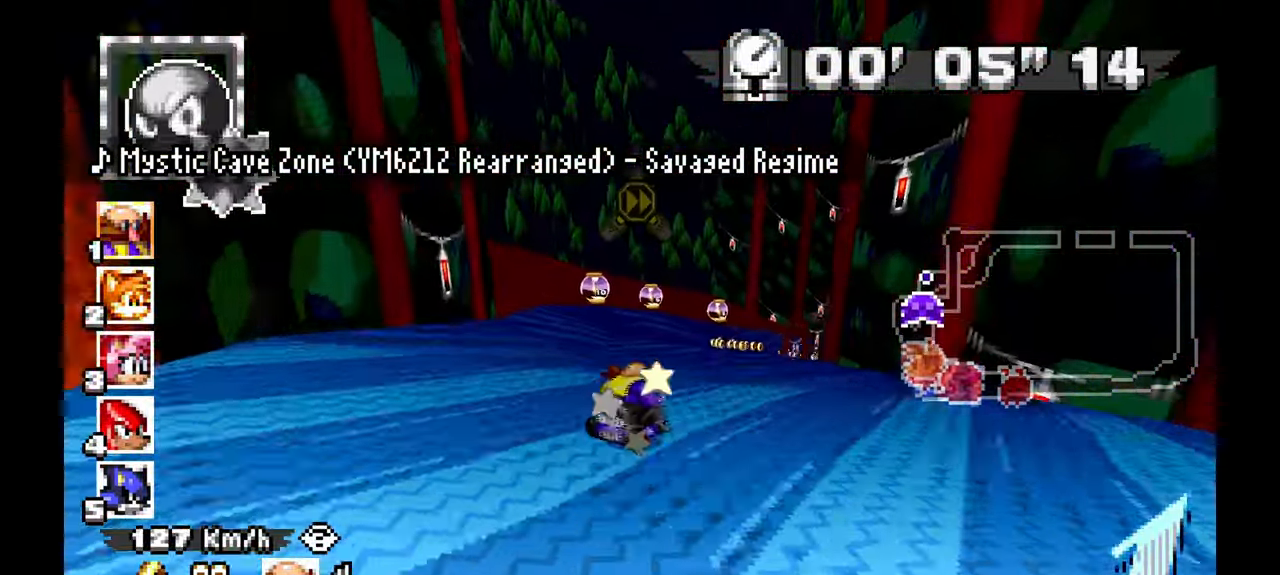
{"dt_ms": 500, "buttons": ["A"], "left_stick": "left", "events": [[33, "left_stick", "center"], [183, "left_stick", "left"]]}
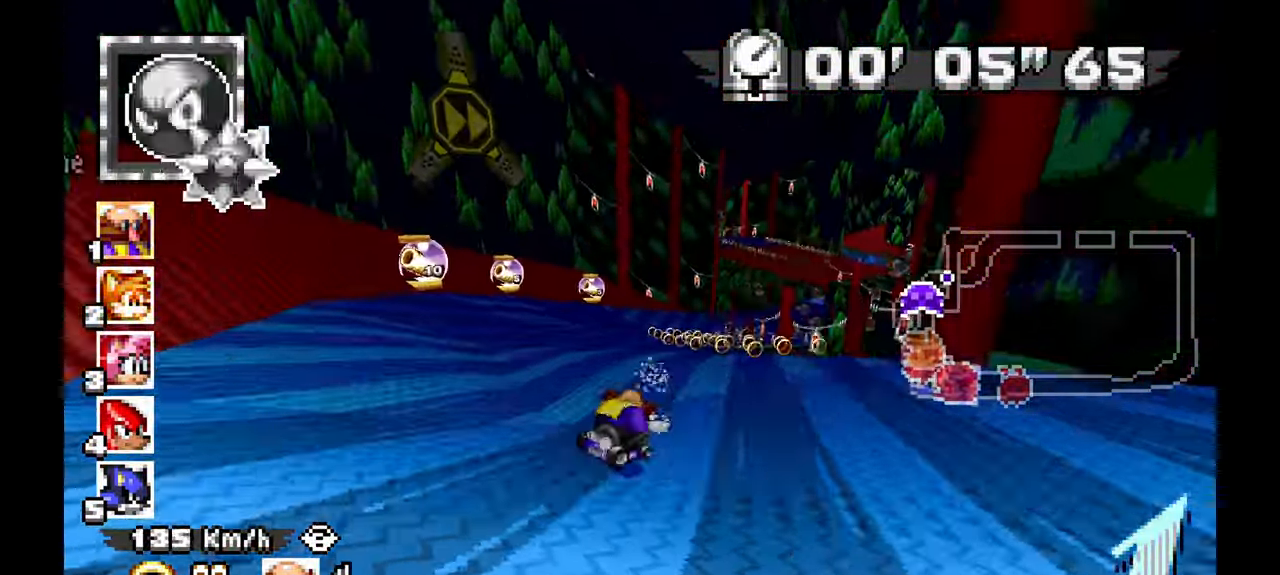
{"dt_ms": 500, "buttons": ["A"], "left_stick": "left", "events": []}
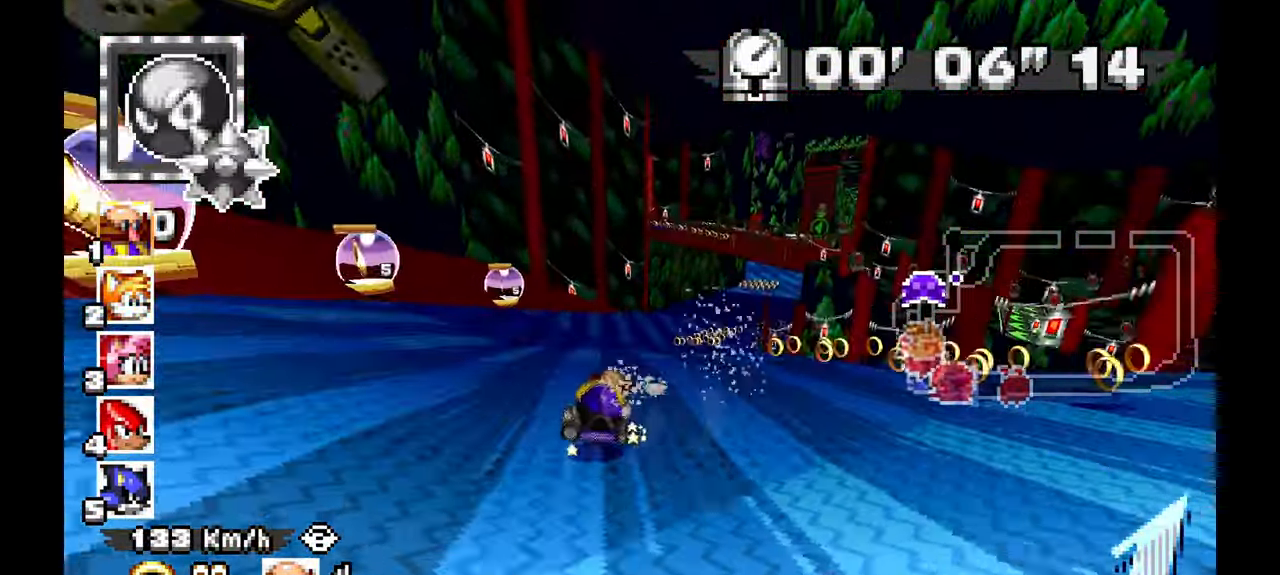
{"dt_ms": 500, "buttons": ["A"], "left_stick": "right", "events": [[150, "left_stick", "center"], [217, "left_stick", "right"]]}
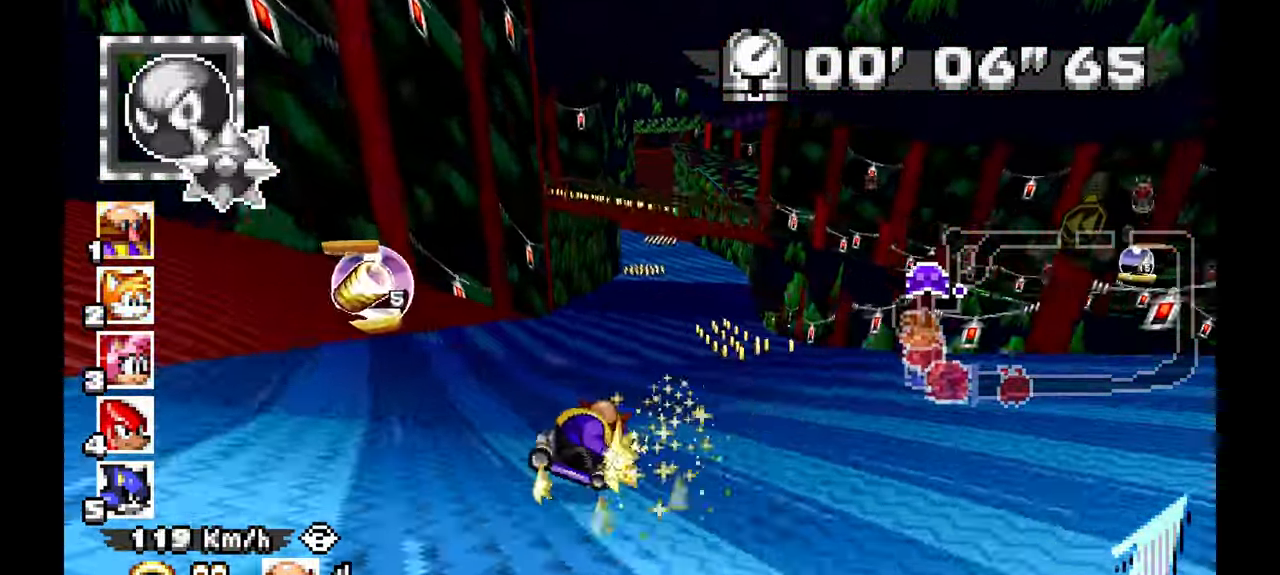
{"dt_ms": 500, "buttons": ["A"], "left_stick": "left", "events": [[300, "left_stick", "center"], [350, "left_stick", "left"]]}
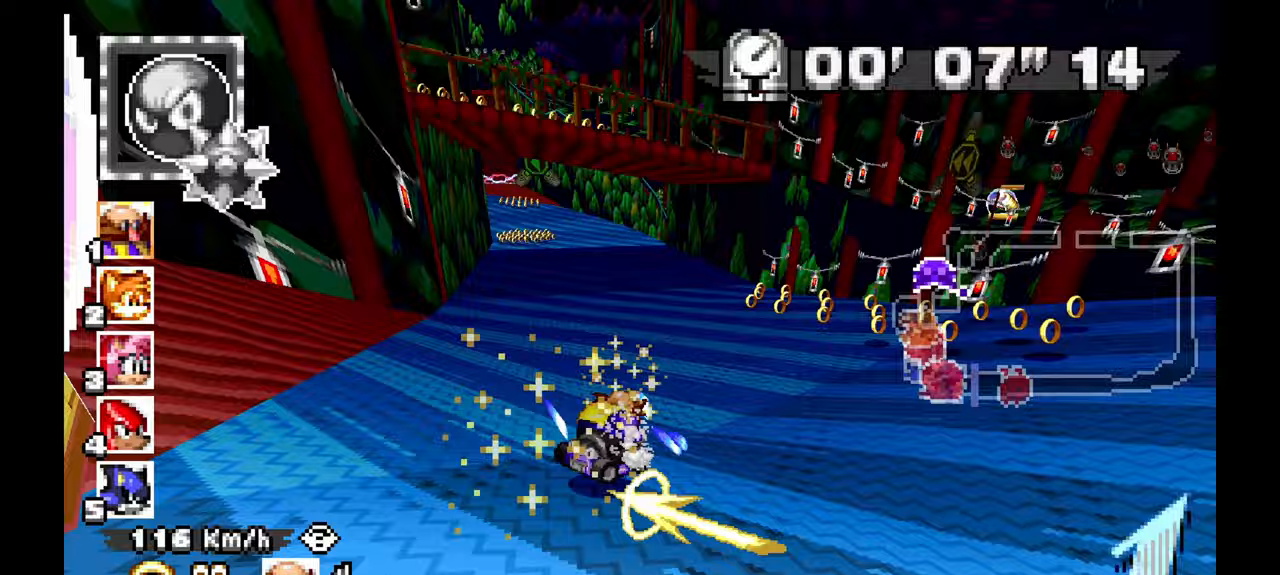
{"dt_ms": 500, "buttons": ["A"], "left_stick": "down-left", "events": [[167, "left_stick", "center"], [217, "left_stick", "down-left"], [300, "L1", "down"], [417, "L1", "up"]]}
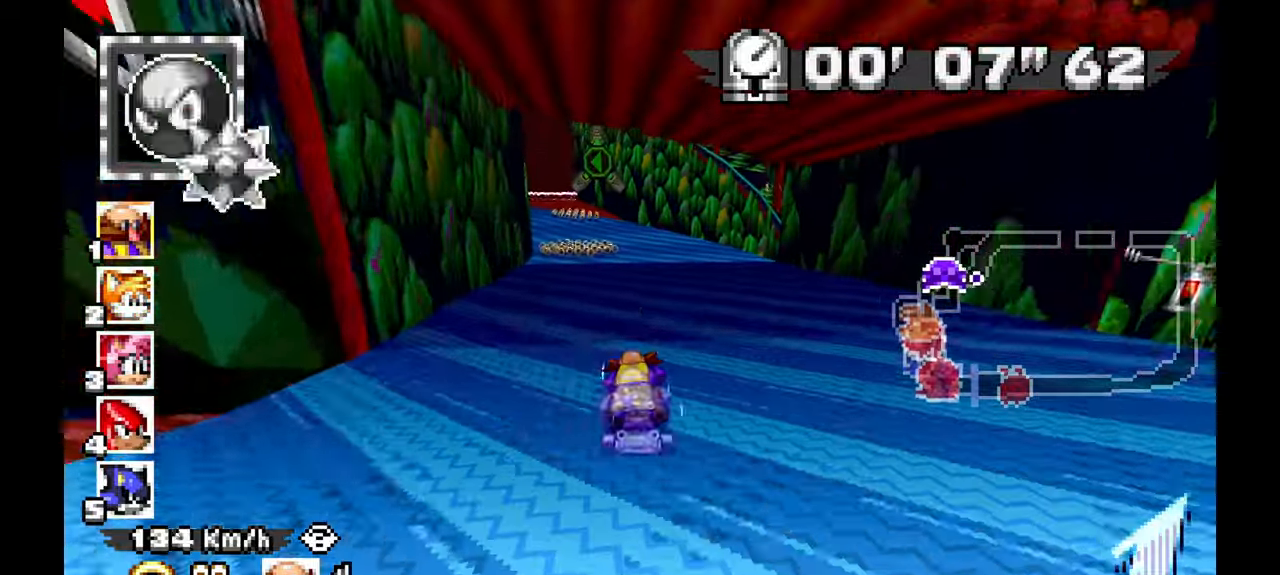
{"dt_ms": 500, "buttons": ["A"], "left_stick": "left", "events": [[33, "left_stick", "left"]]}
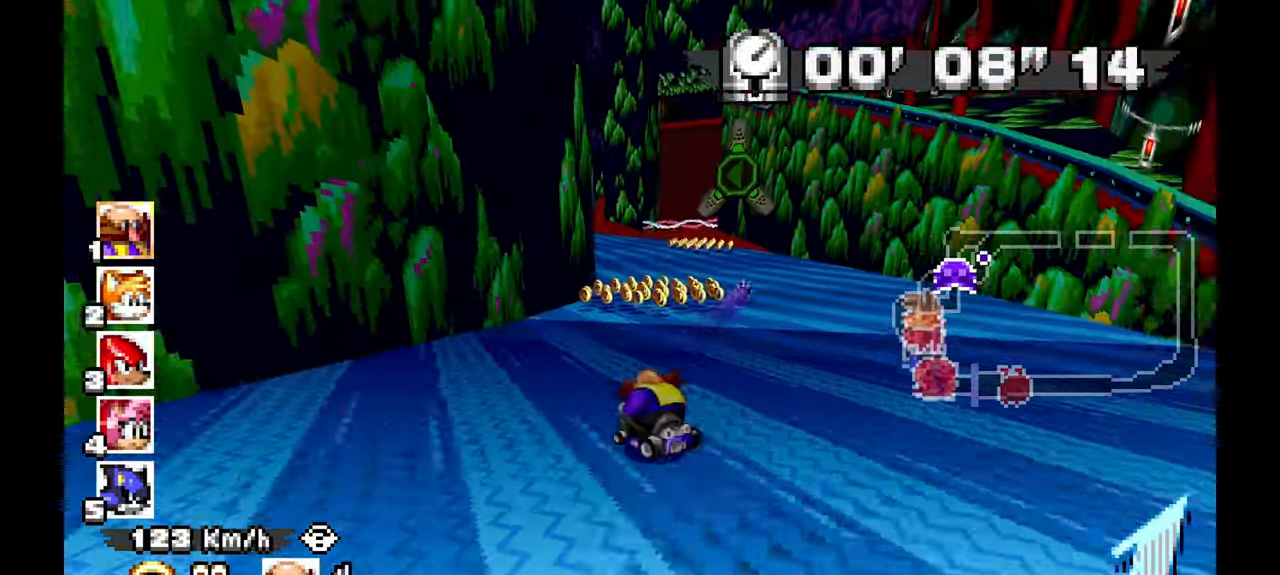
{"dt_ms": 500, "buttons": ["A"], "left_stick": "left", "events": []}
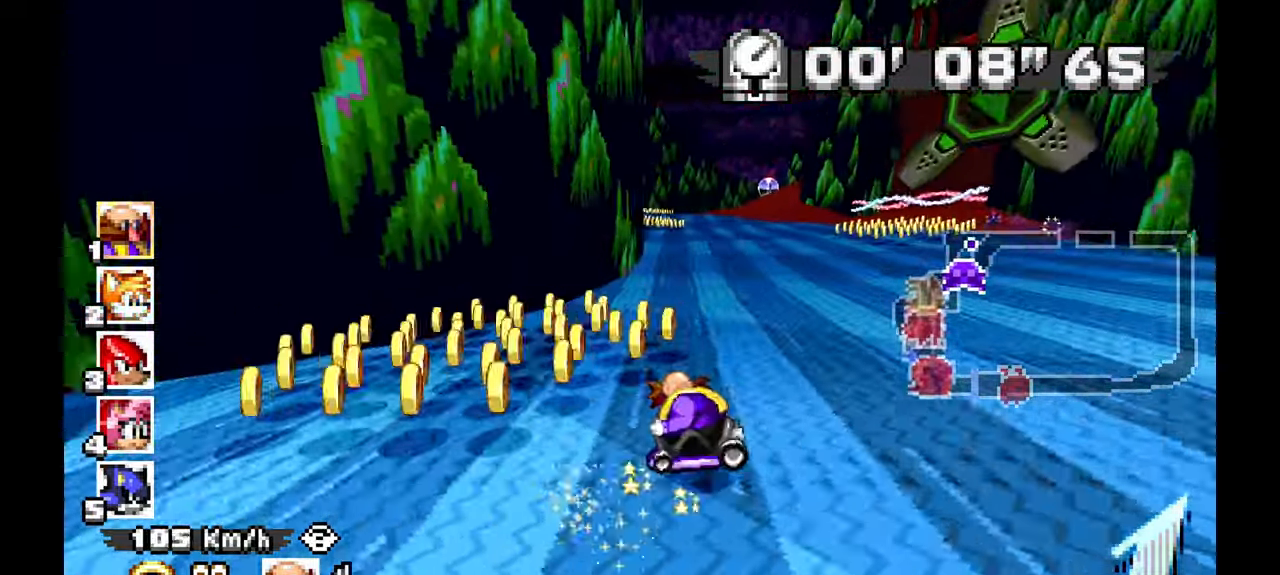
{"dt_ms": 500, "buttons": ["A"], "left_stick": "right", "events": [[200, "left_stick", "center"], [300, "left_stick", "right"]]}
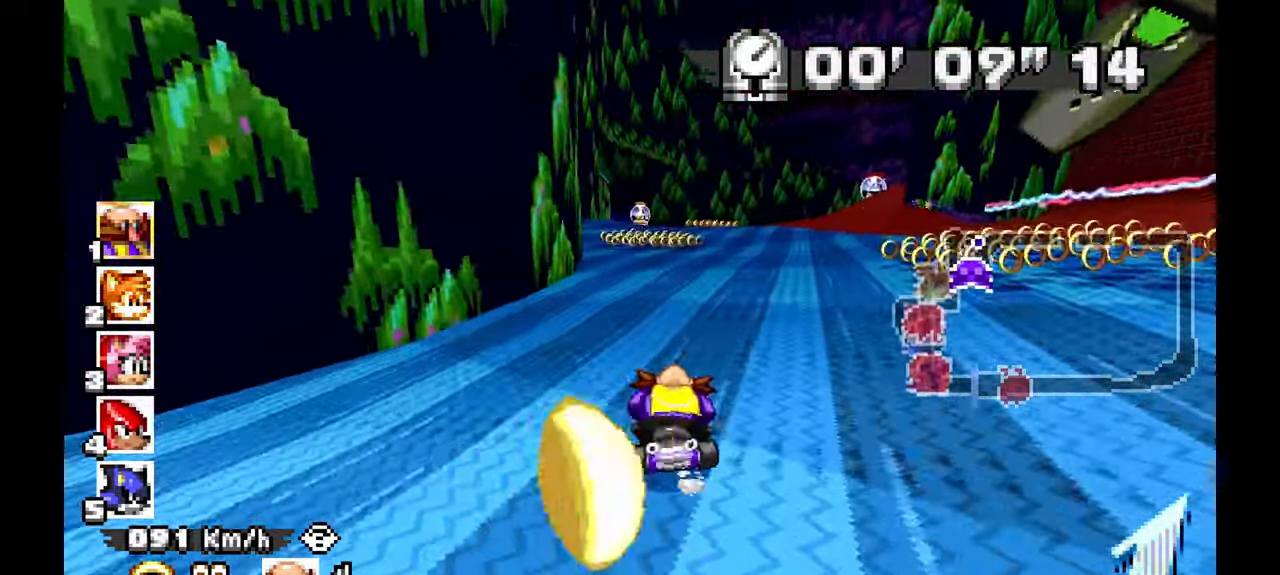
{"dt_ms": 1000, "buttons": ["A", "L1"], "left_stick": "right", "events": [[17, "left_stick", "center"], [450, "L1", "down"], [567, "left_stick", "down-right"], [650, "left_stick", "right"], [817, "left_stick", "center"], [900, "left_stick", "right"]]}
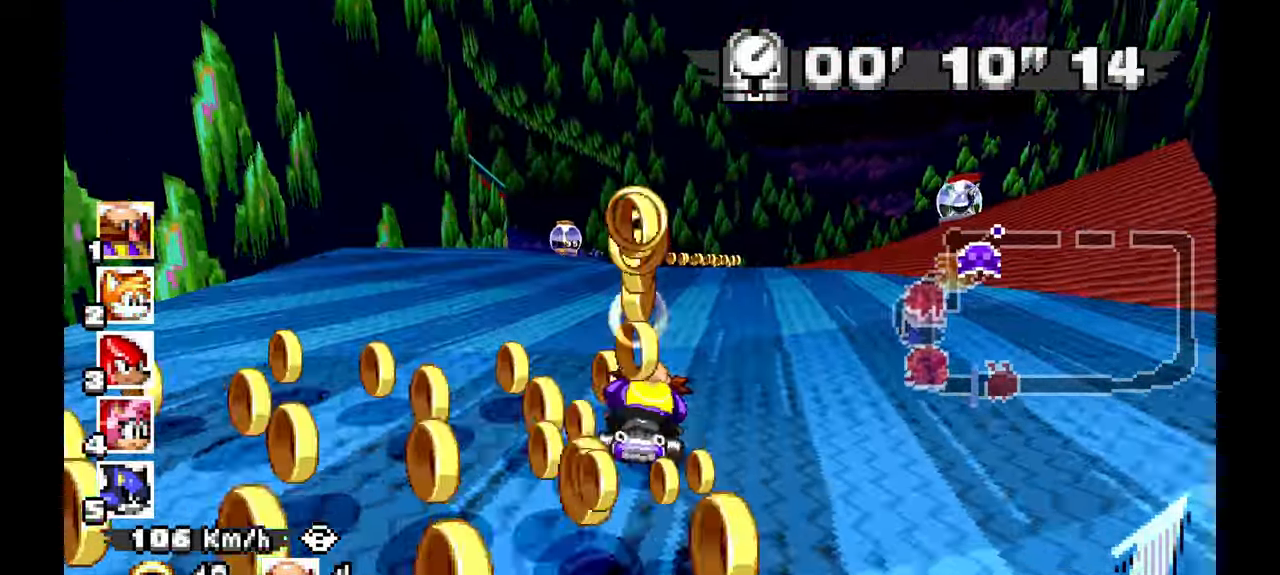
{"dt_ms": 500, "buttons": ["A", "L1"], "left_stick": "right", "events": []}
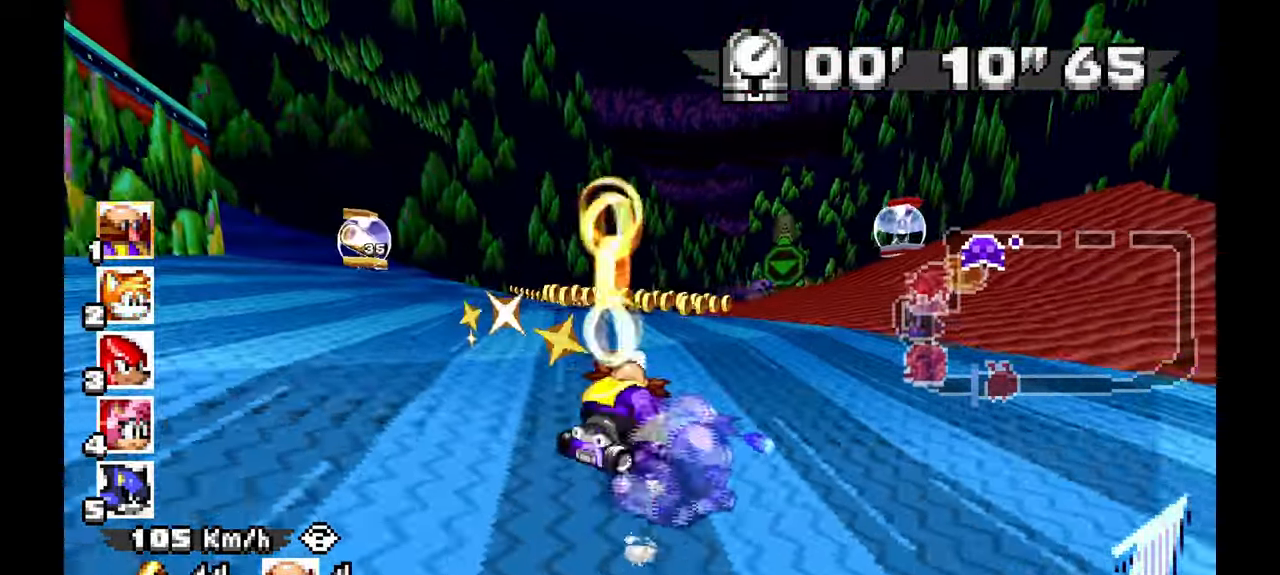
{"dt_ms": 500, "buttons": ["A"], "left_stick": "center", "events": [[233, "L1", "up"], [467, "left_stick", "center"]]}
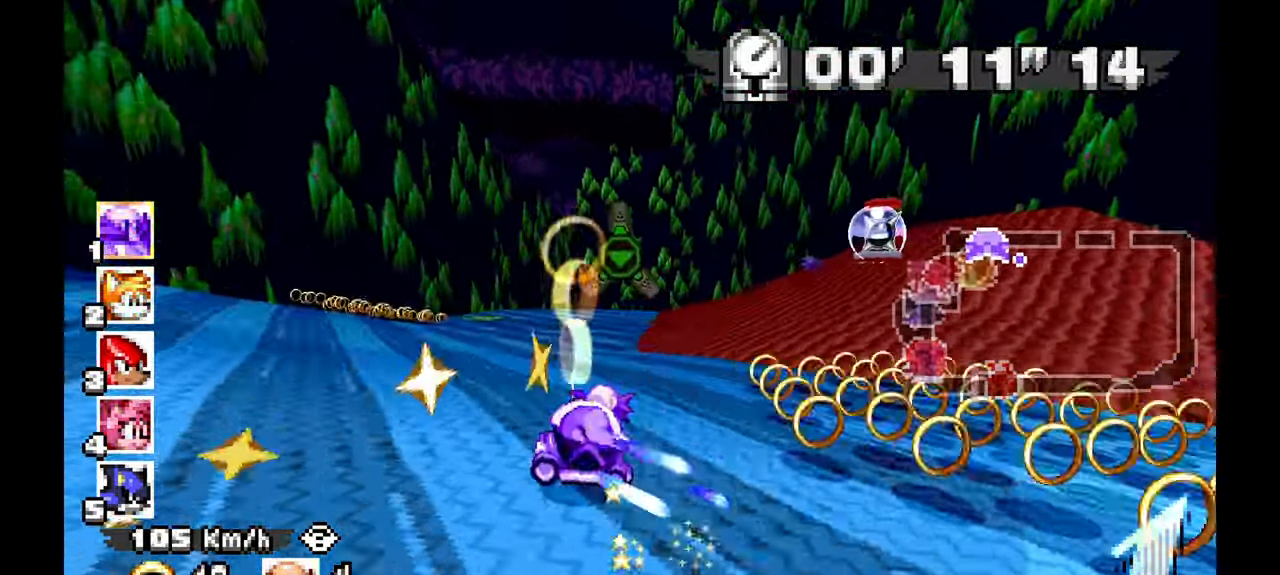
{"dt_ms": 500, "buttons": ["A"], "left_stick": "left", "events": [[17, "left_stick", "left"]]}
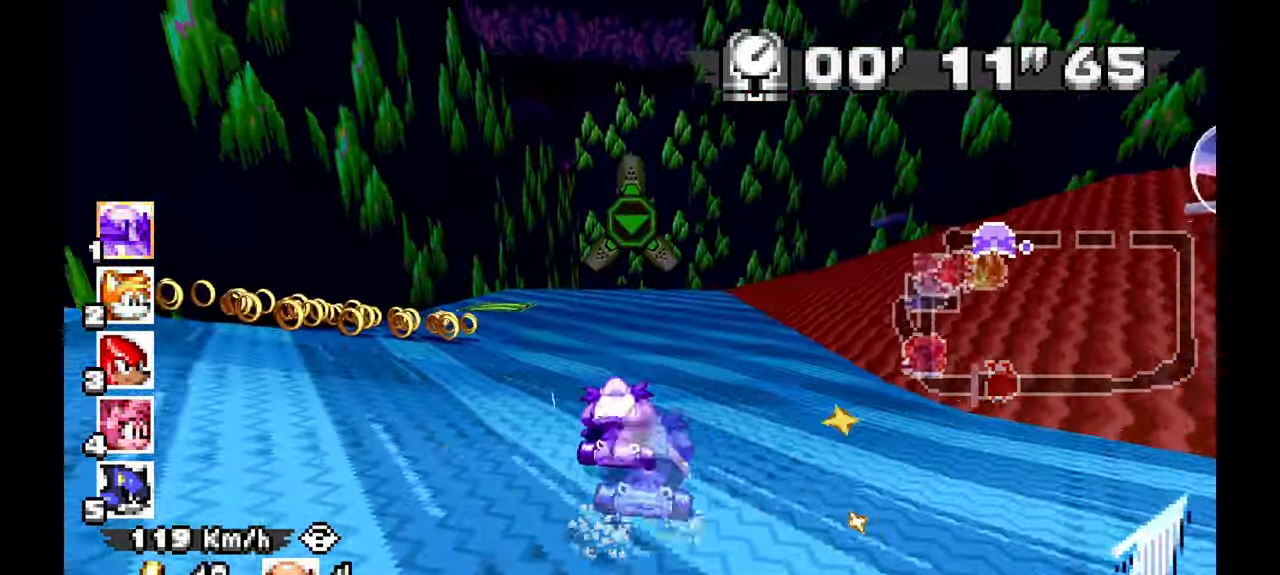
{"dt_ms": 500, "buttons": ["A"], "left_stick": "up-left"}
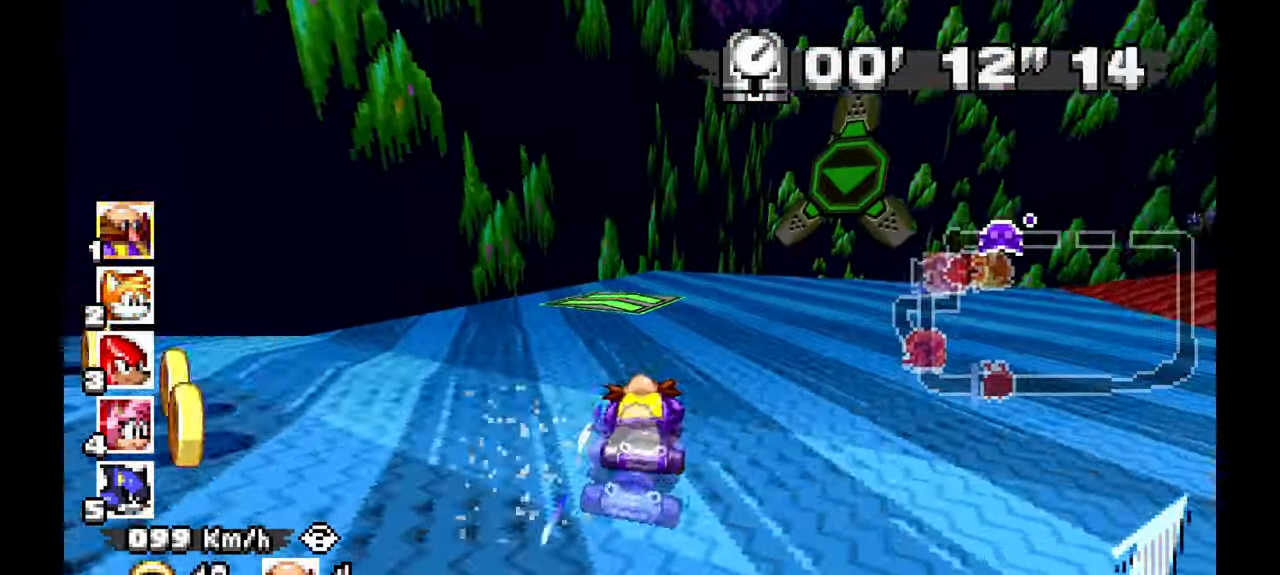
{"dt_ms": 500, "buttons": ["A"], "left_stick": "right", "events": [[67, "left_stick", "up-right"], [133, "left_stick", "right"]]}
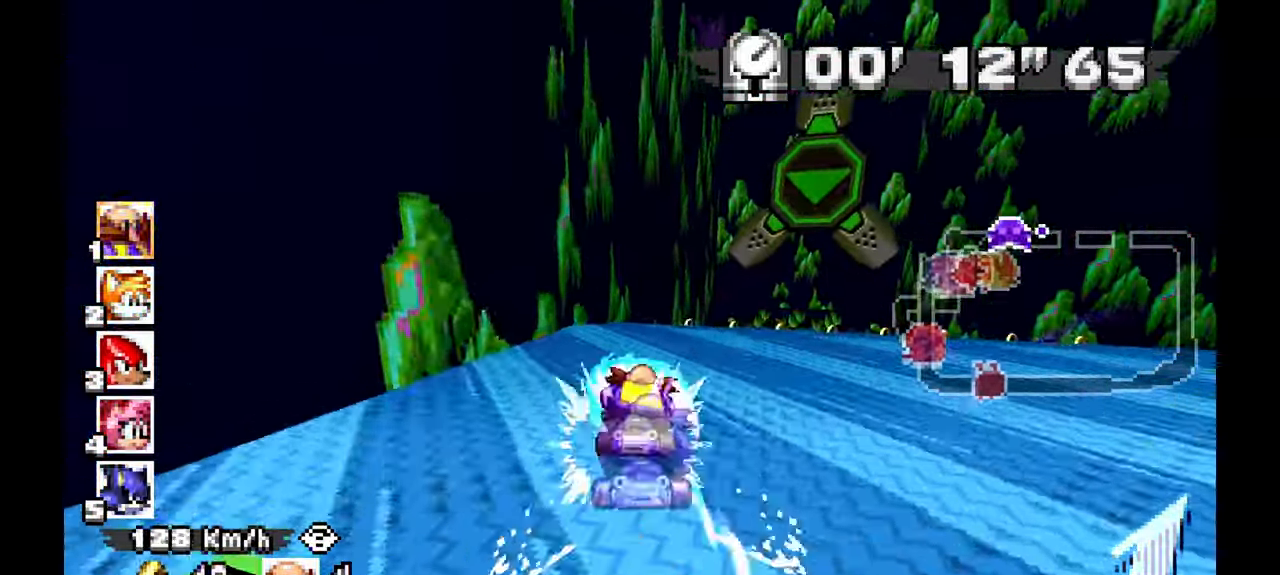
{"dt_ms": 500, "buttons": ["A"], "left_stick": "center", "events": [[183, "left_stick", "center"]]}
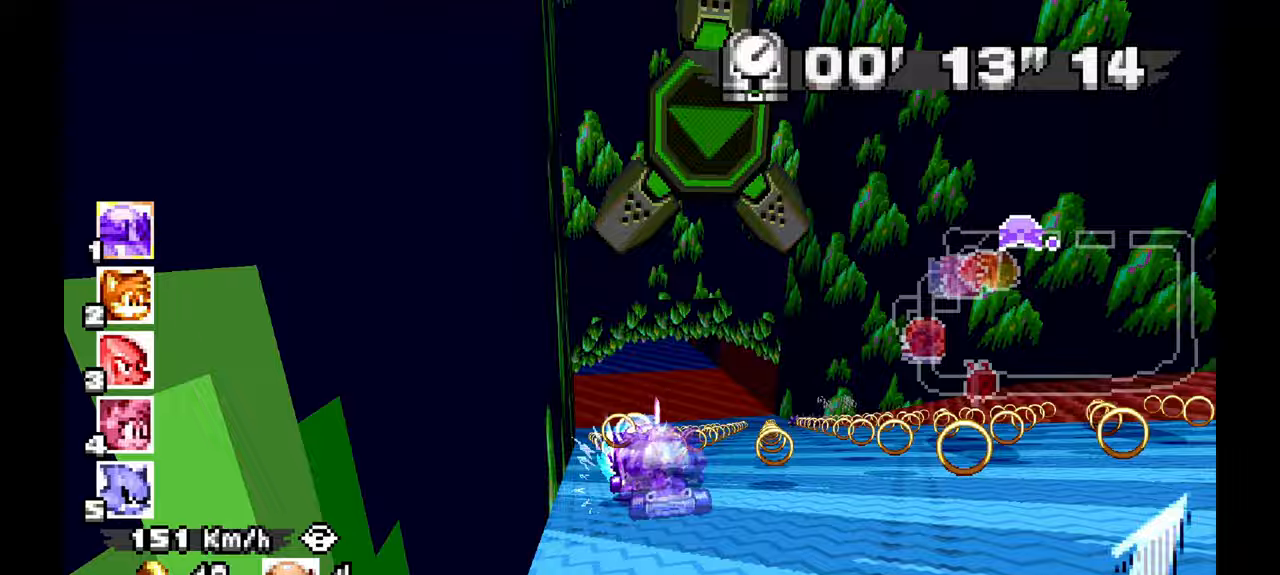
{"dt_ms": 500, "buttons": ["A"], "left_stick": "left", "events": [[100, "left_stick", "right"], [250, "left_stick", "center"], [333, "left_stick", "left"]]}
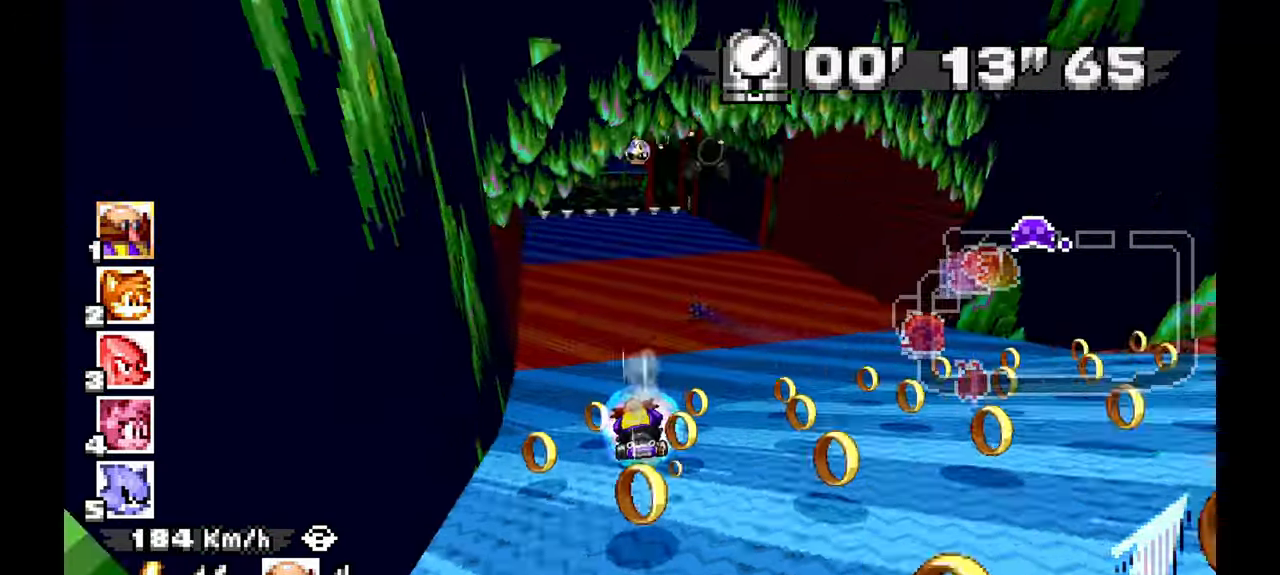
{"dt_ms": 500, "buttons": ["A"], "left_stick": "right", "events": [[200, "left_stick", "center"], [400, "left_stick", "right"]]}
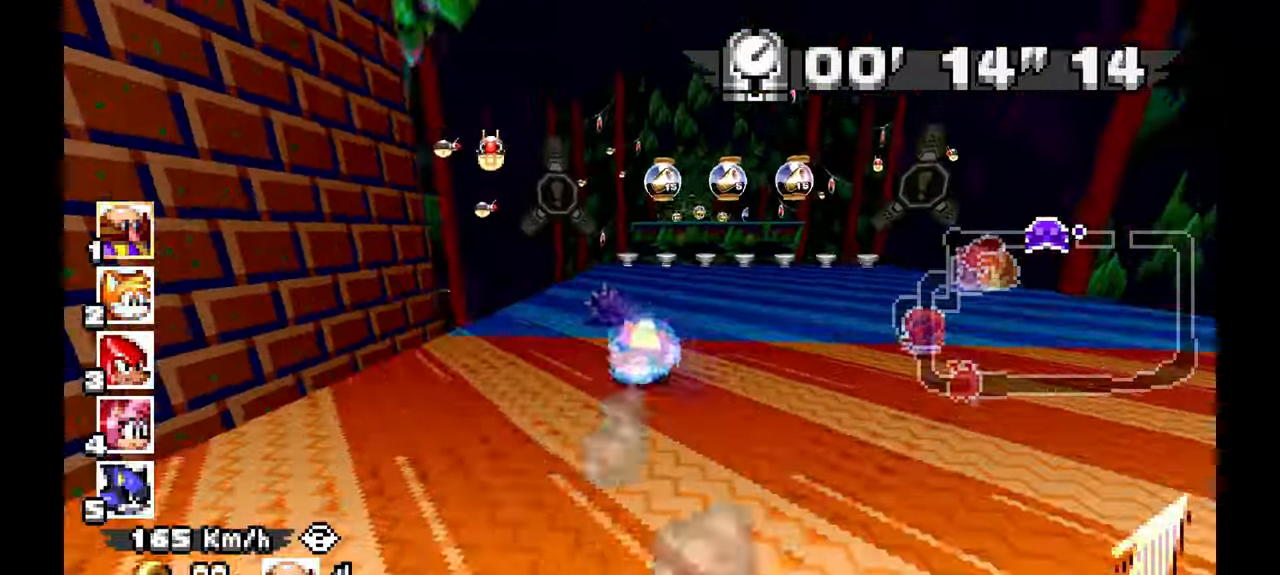
{"dt_ms": 1000, "buttons": ["A"], "left_stick": "center", "events": [[17, "left_stick", "center"], [183, "left_stick", "right"], [300, "left_stick", "center"], [500, "left_stick", "right"], [617, "left_stick", "center"], [650, "DPAD_LEFT", "down"], [733, "DPAD_LEFT", "up"]]}